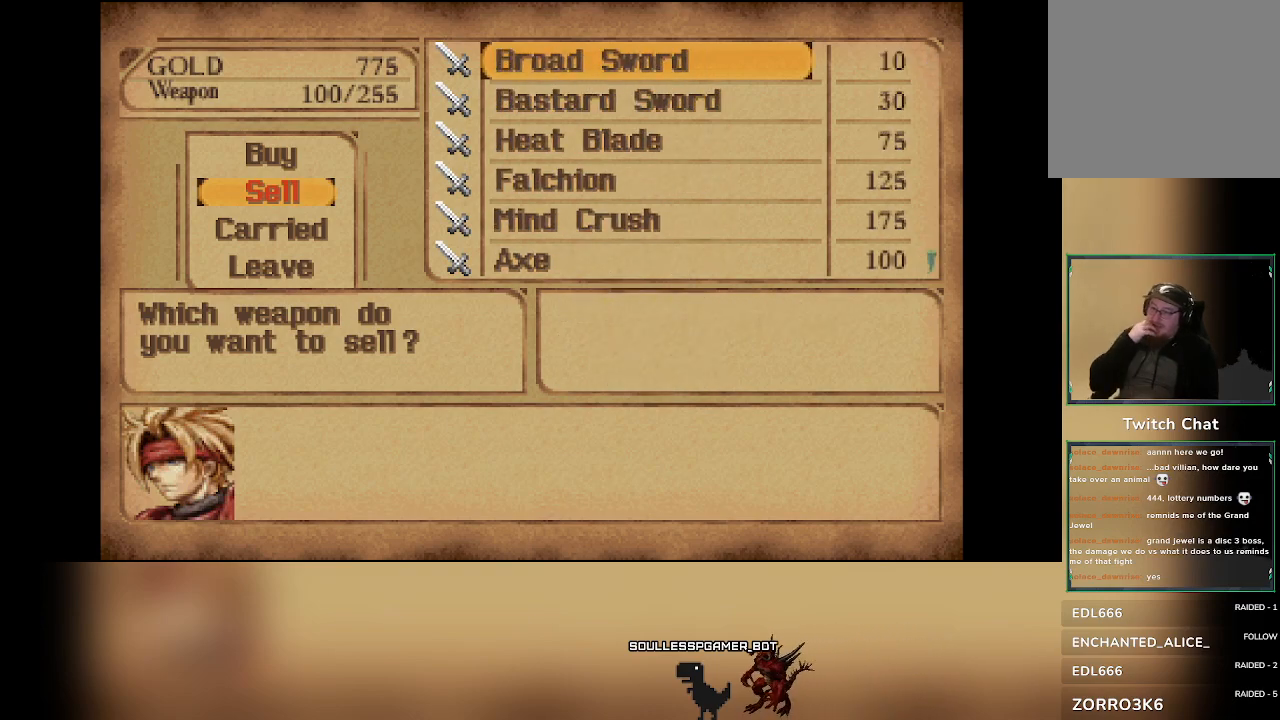
Gameplay with a controller (PlayStation layout); each line is a JSON object with the inputs held at the frame after it. "events" lists button and stick changes between this image and that frame as [ms after this image, input, new state], when the widget could be followed in between. Not read: DPAD_UP right_stick.
{"buttons": ["DPAD_DOWN"], "left_stick": "center", "events": [[183, "DPAD_DOWN", "down"], [350, "DPAD_DOWN", "up"], [500, "DPAD_DOWN", "down"]]}
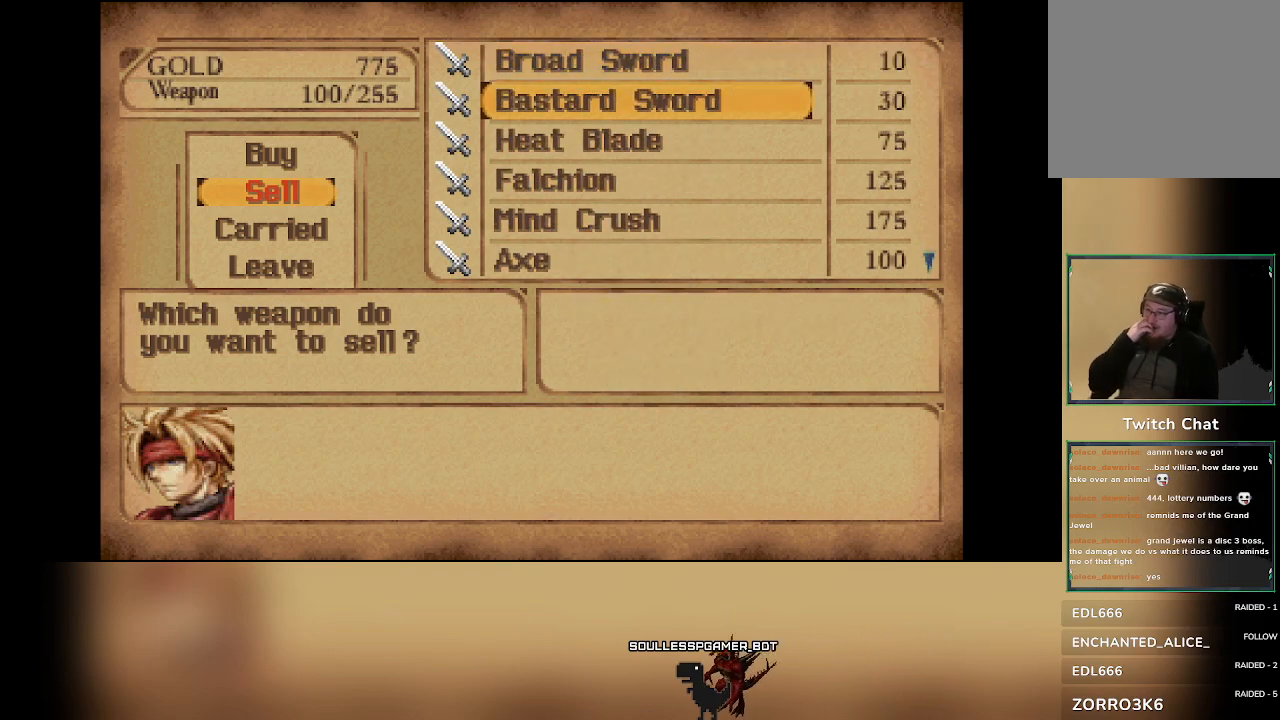
{"buttons": [], "left_stick": "center", "events": [[133, "DPAD_DOWN", "up"], [267, "DPAD_DOWN", "down"], [400, "DPAD_DOWN", "up"]]}
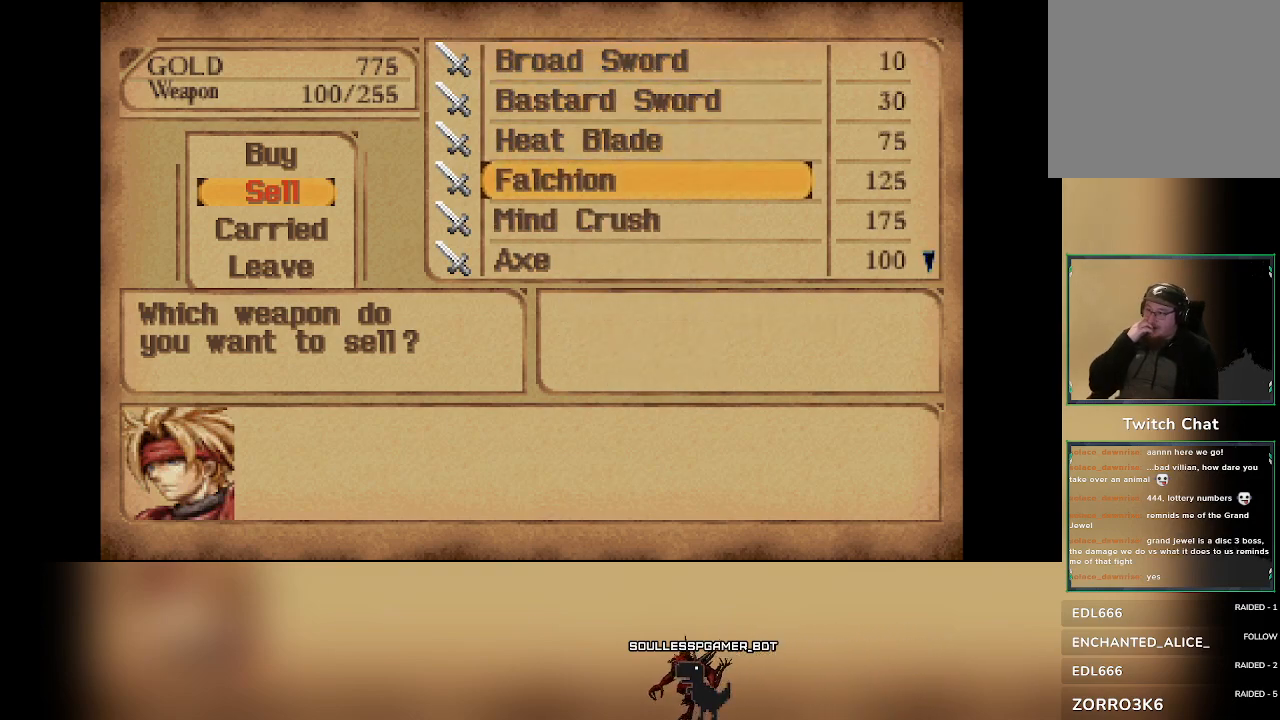
{"buttons": [], "left_stick": "center", "events": [[50, "DPAD_DOWN", "down"], [183, "DPAD_DOWN", "up"]]}
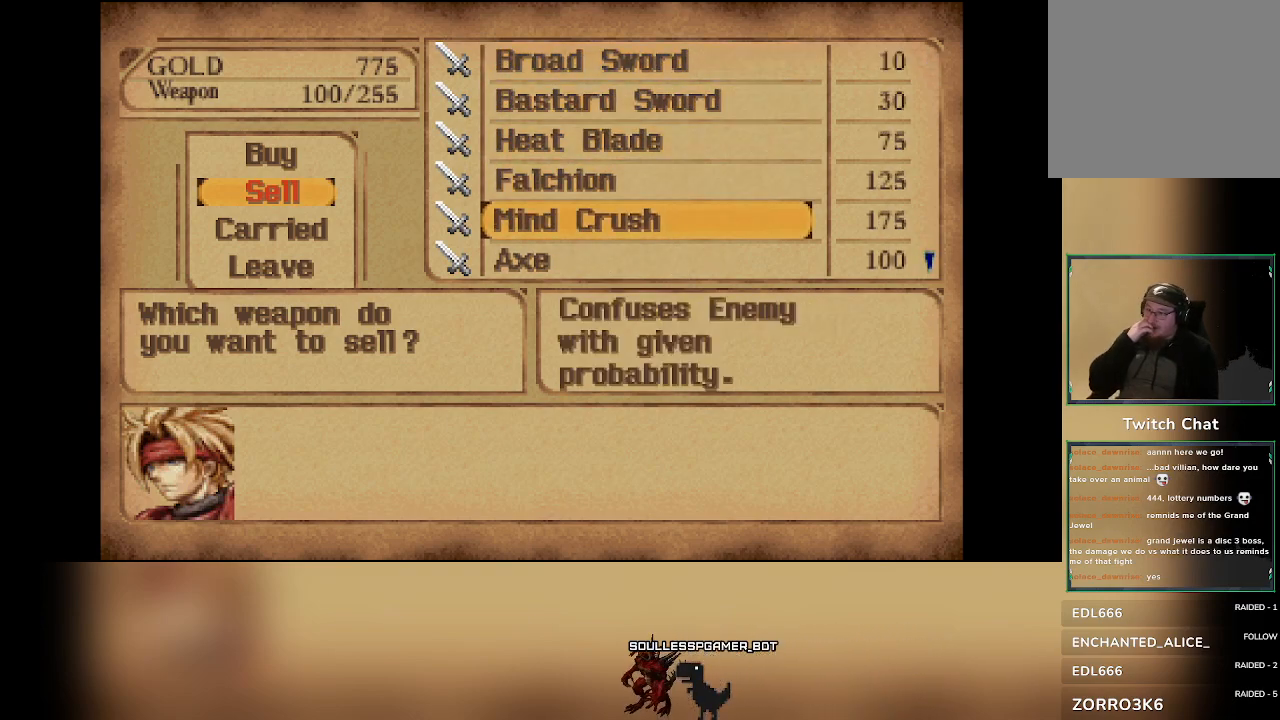
{"buttons": [], "left_stick": "center", "events": []}
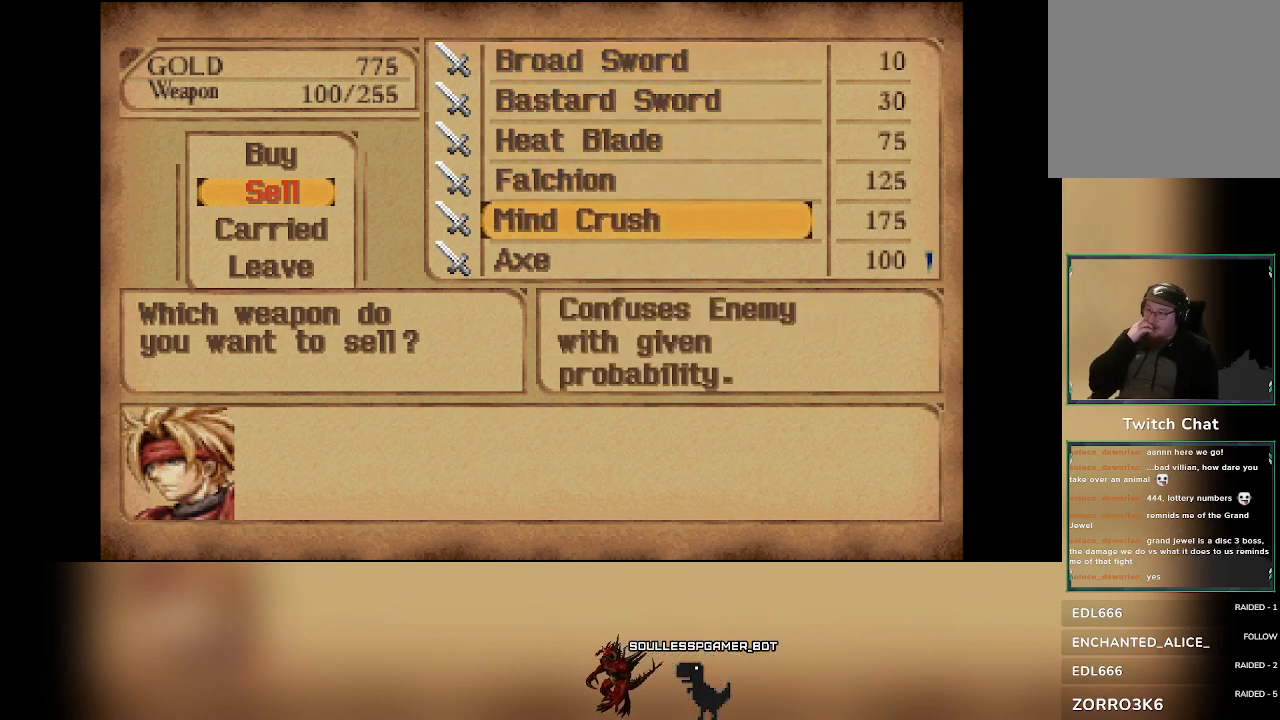
{"buttons": [], "left_stick": "center", "events": []}
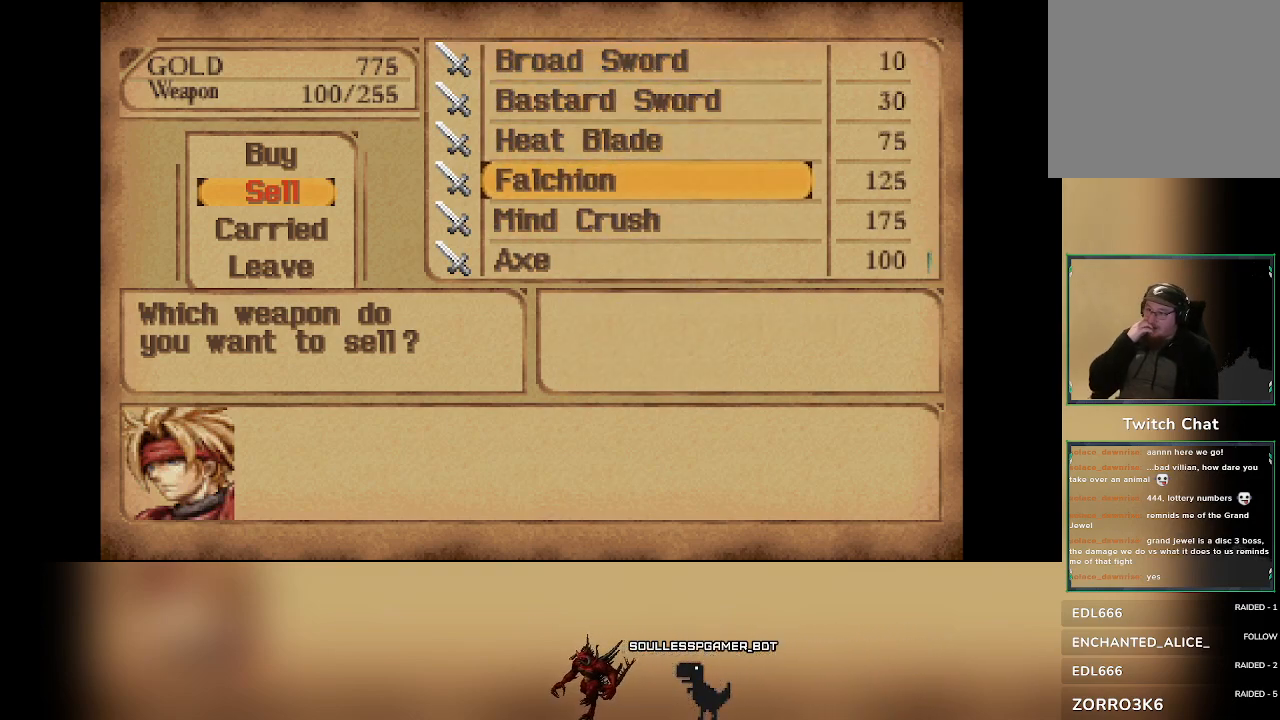
{"buttons": ["DPAD_DOWN"], "left_stick": "center", "events": [[450, "DPAD_DOWN", "down"]]}
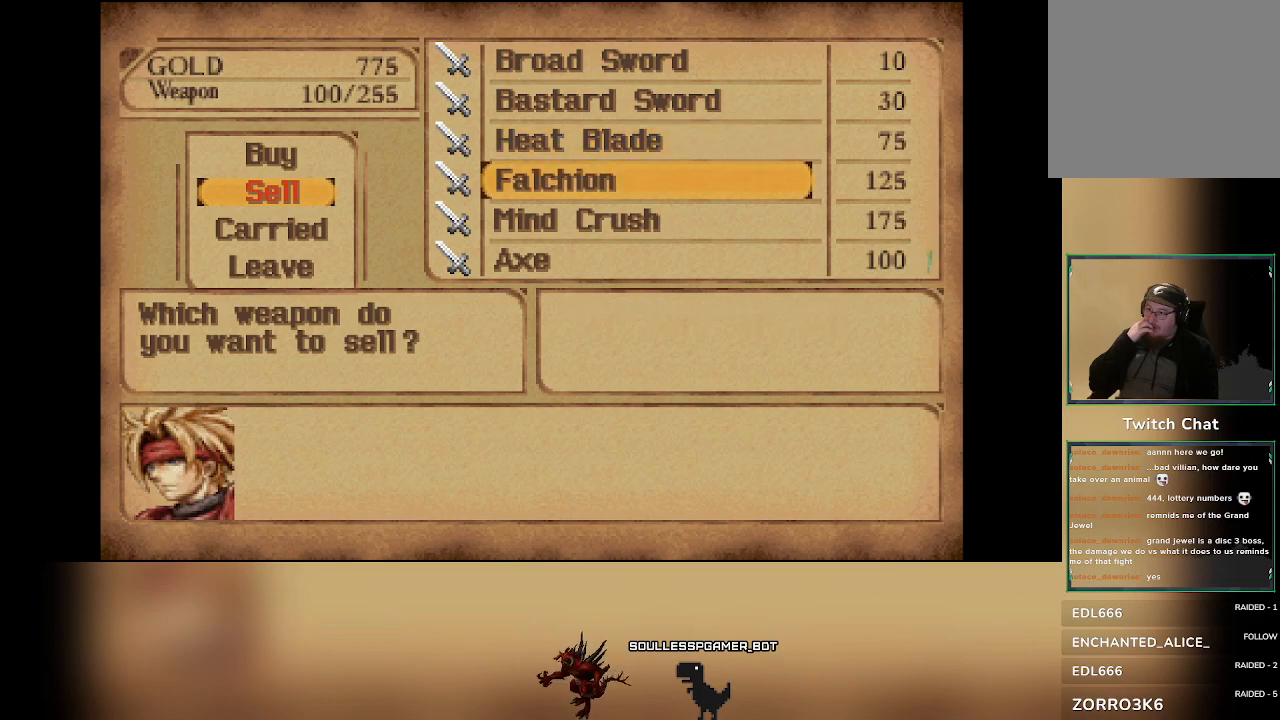
{"buttons": ["DPAD_DOWN"], "left_stick": "center", "events": [[67, "DPAD_DOWN", "up"], [167, "DPAD_DOWN", "down"], [317, "DPAD_DOWN", "up"], [400, "DPAD_DOWN", "down"]]}
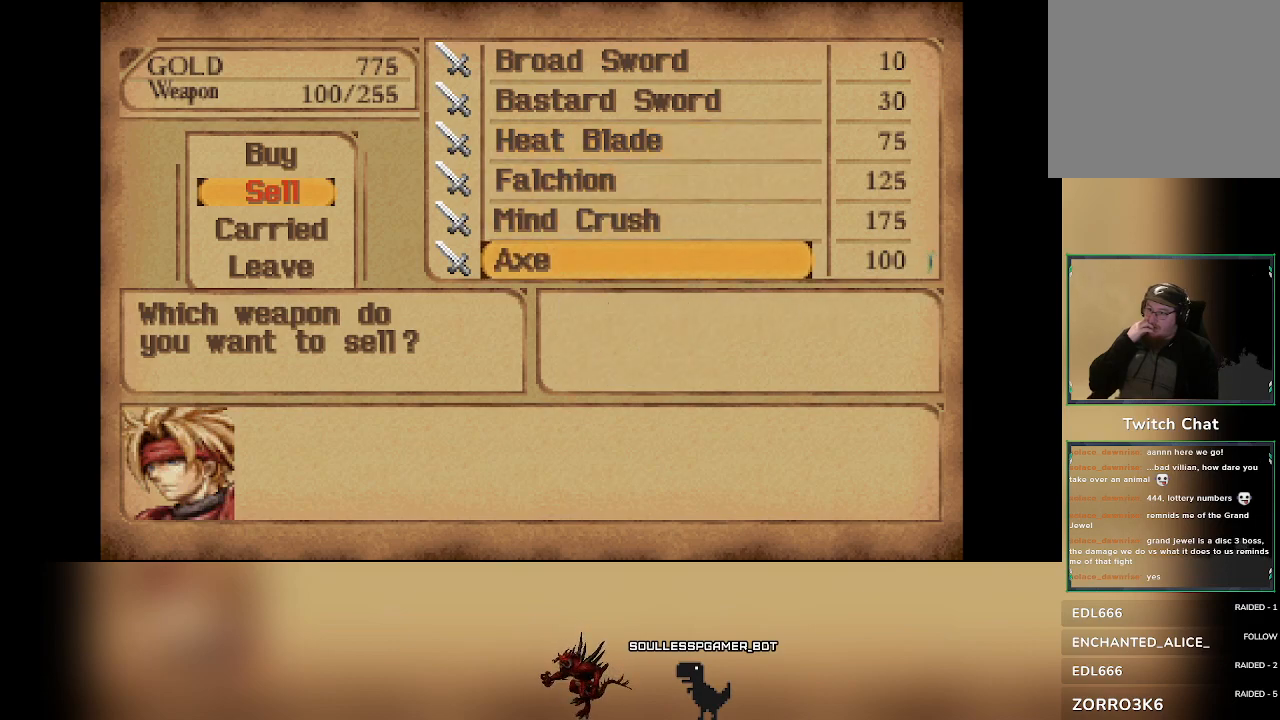
{"buttons": [], "left_stick": "center", "events": [[33, "DPAD_DOWN", "up"], [200, "DPAD_DOWN", "down"], [350, "DPAD_DOWN", "up"]]}
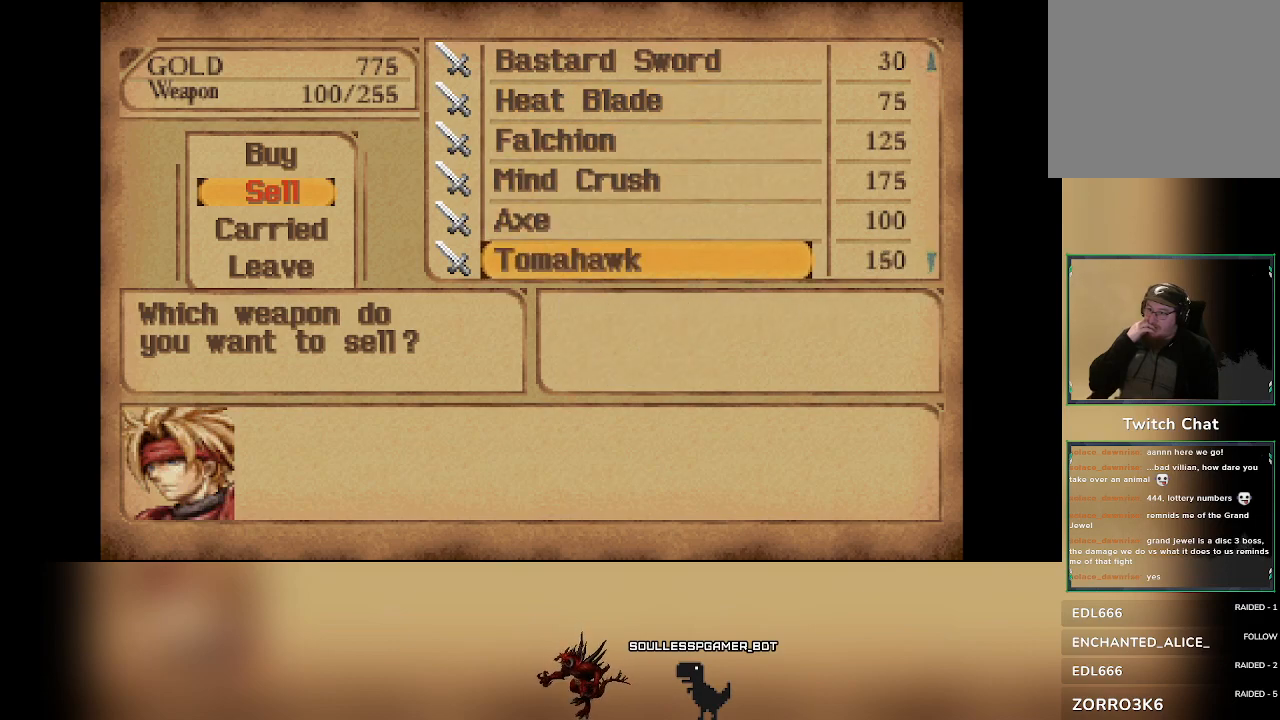
{"buttons": [], "left_stick": "center", "events": []}
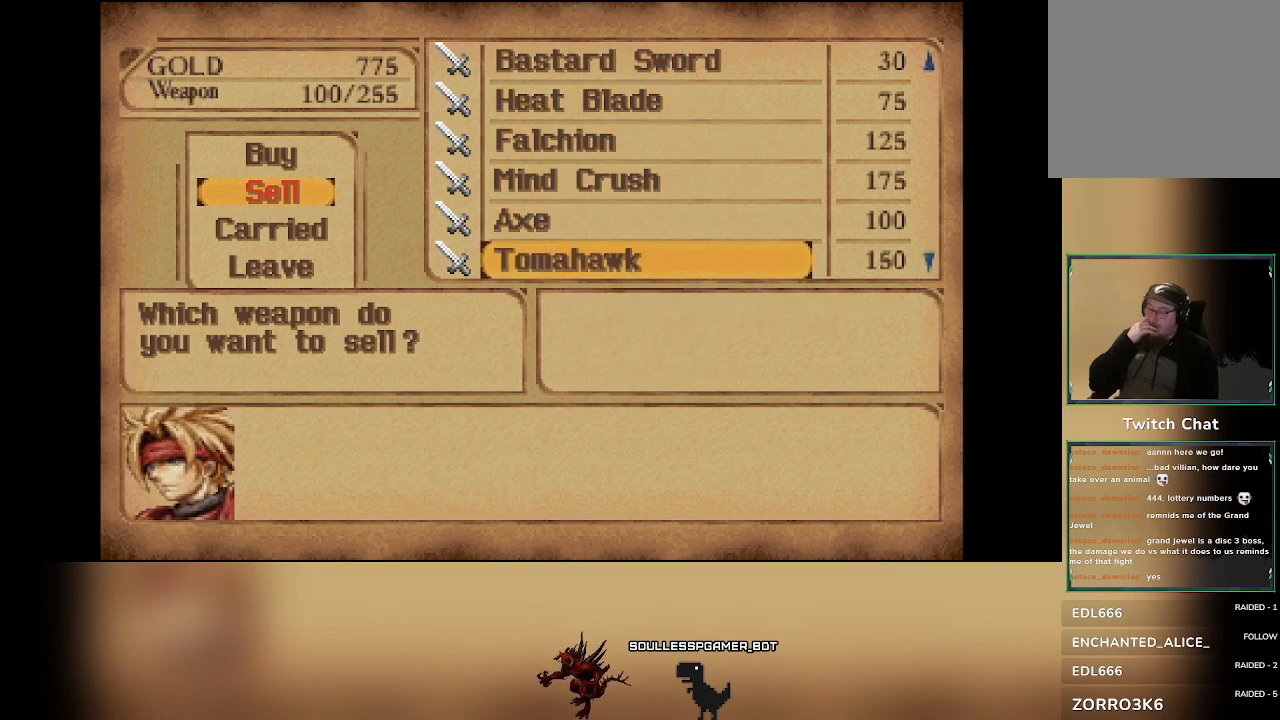
{"buttons": [], "left_stick": "center", "events": []}
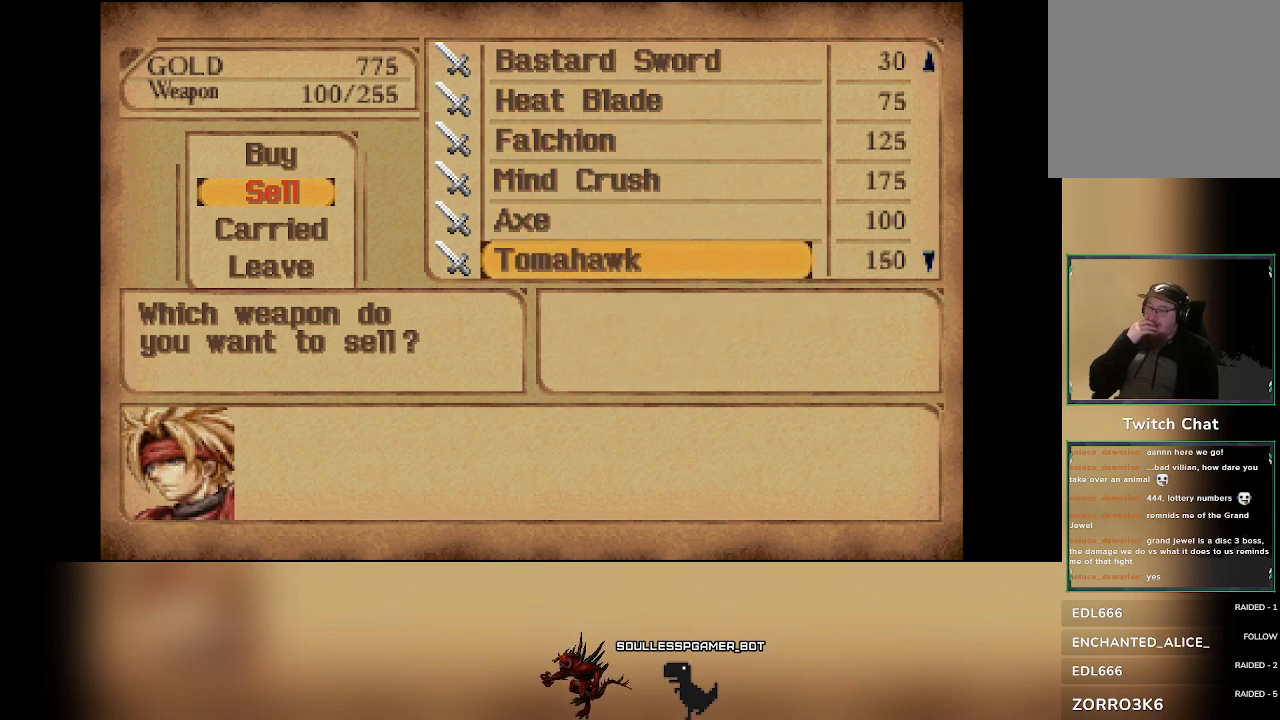
{"buttons": [], "left_stick": "center", "events": [[200, "DPAD_DOWN", "down"], [367, "DPAD_DOWN", "up"]]}
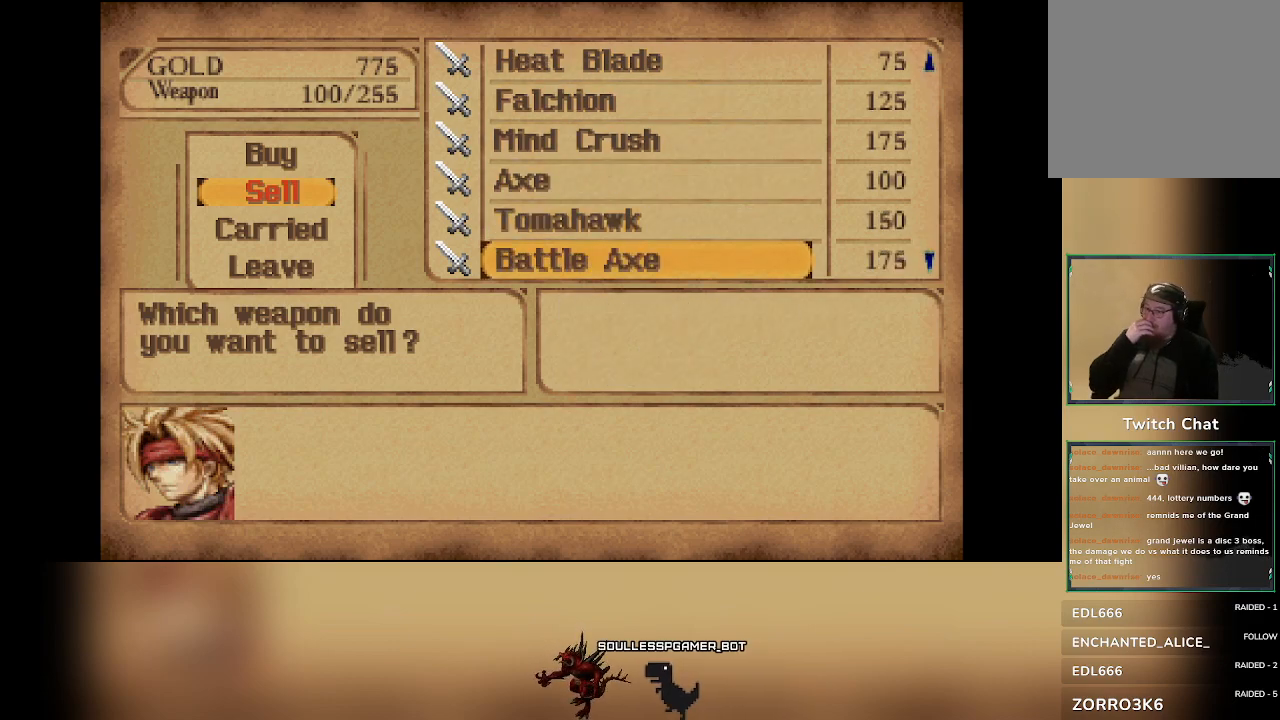
{"buttons": [], "left_stick": "center", "events": [[33, "DPAD_DOWN", "down"], [167, "DPAD_DOWN", "up"]]}
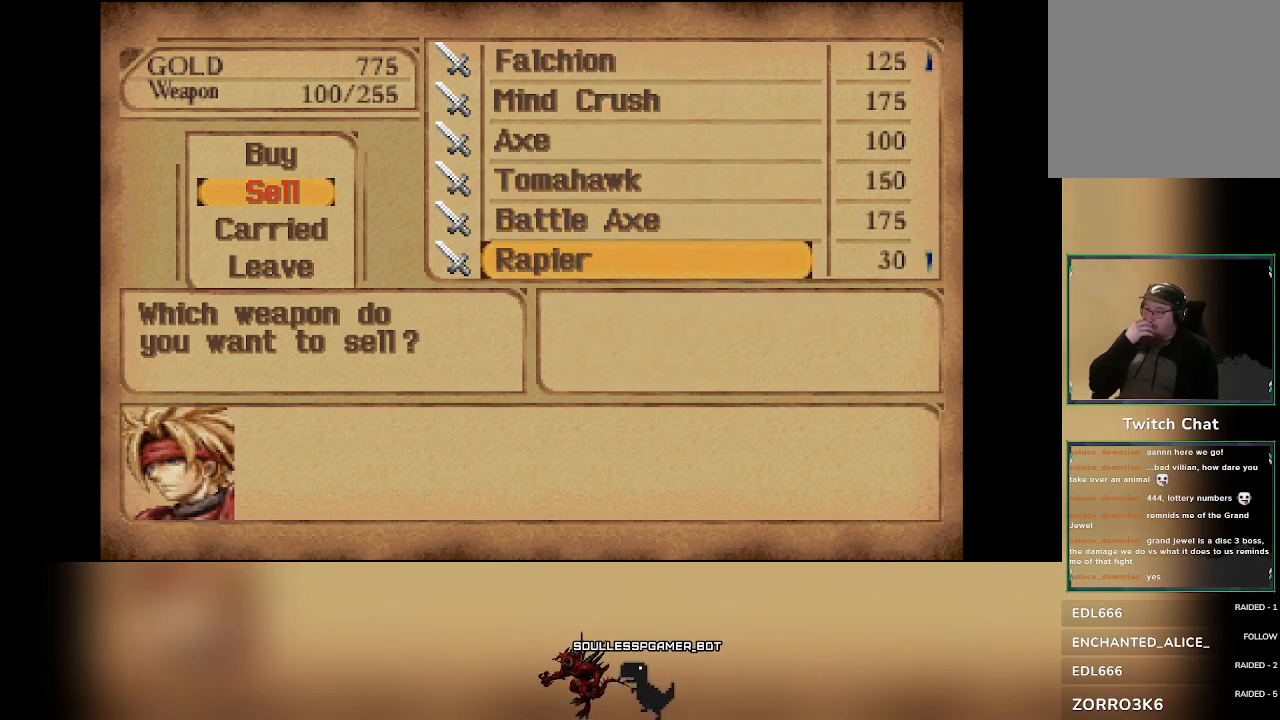
{"buttons": [], "left_stick": "center", "events": [[267, "DPAD_DOWN", "down"], [383, "DPAD_DOWN", "up"]]}
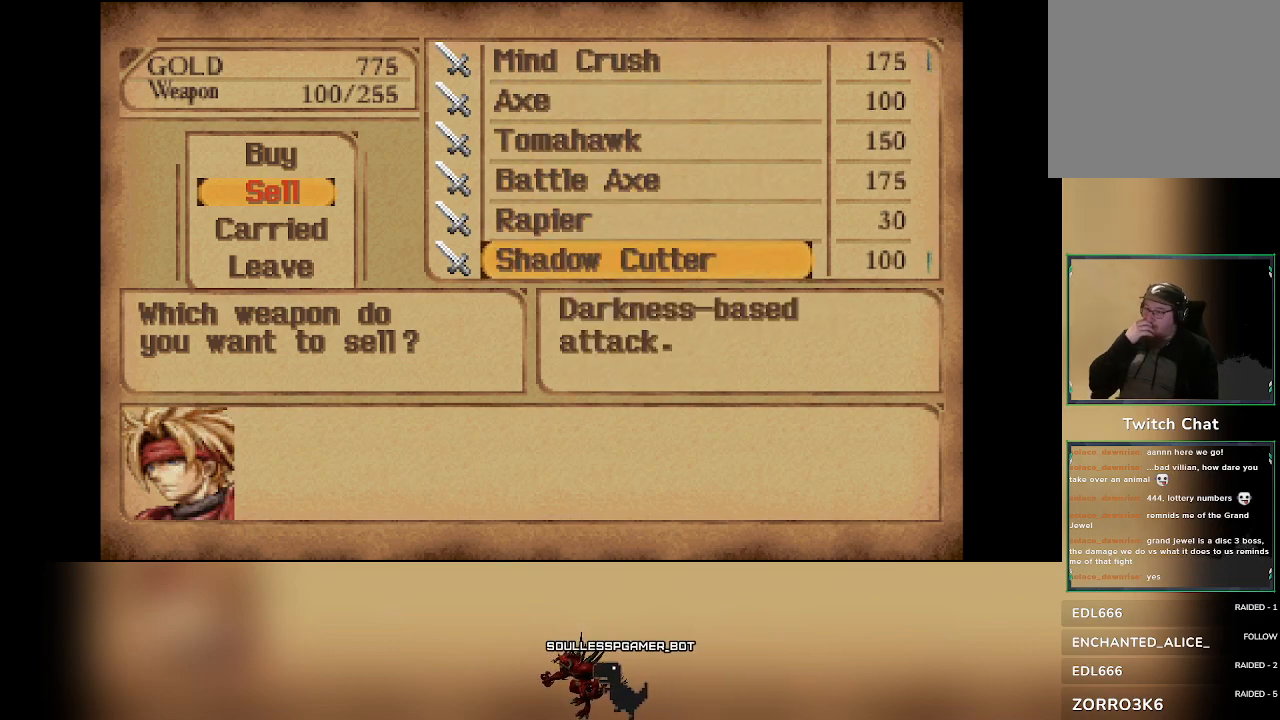
{"buttons": [], "left_stick": "center", "events": [[183, "DPAD_DOWN", "down"], [333, "DPAD_DOWN", "up"]]}